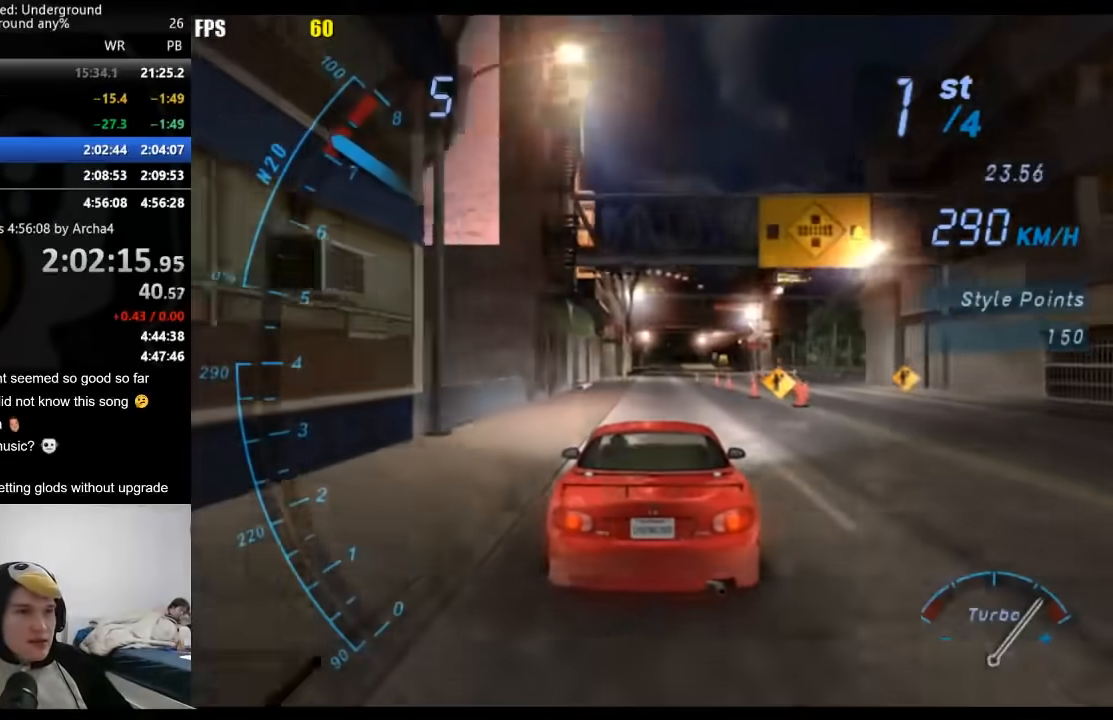
Gameplay with a controller (Xbox layout); each line is a JSON object with the inputs held at the frame after it (dt_ms = milliseconds from this image to that frame). "events" lists button and stick changes between this image and that frame as [ms after this image, input, new state], when the widget could be followed in between. Not read: L3 R3.
{"dt_ms": 500, "buttons": ["R2"], "left_stick": "center", "right_stick": "center", "events": []}
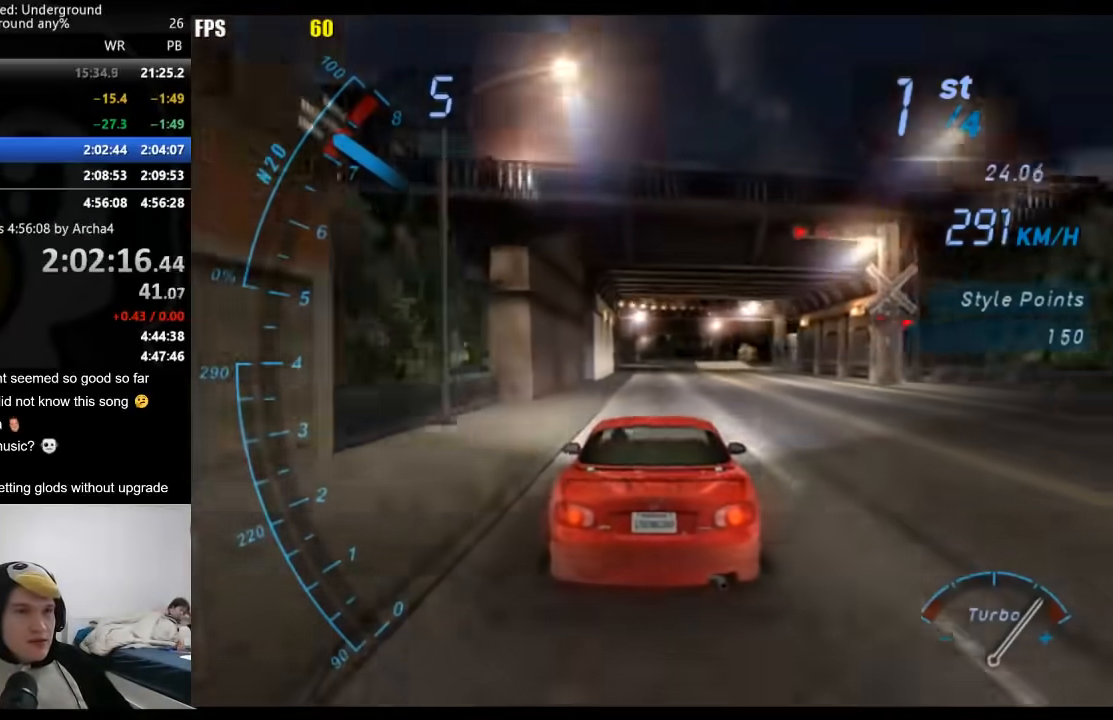
{"dt_ms": 500, "buttons": ["R2"], "left_stick": "center", "right_stick": "center", "events": []}
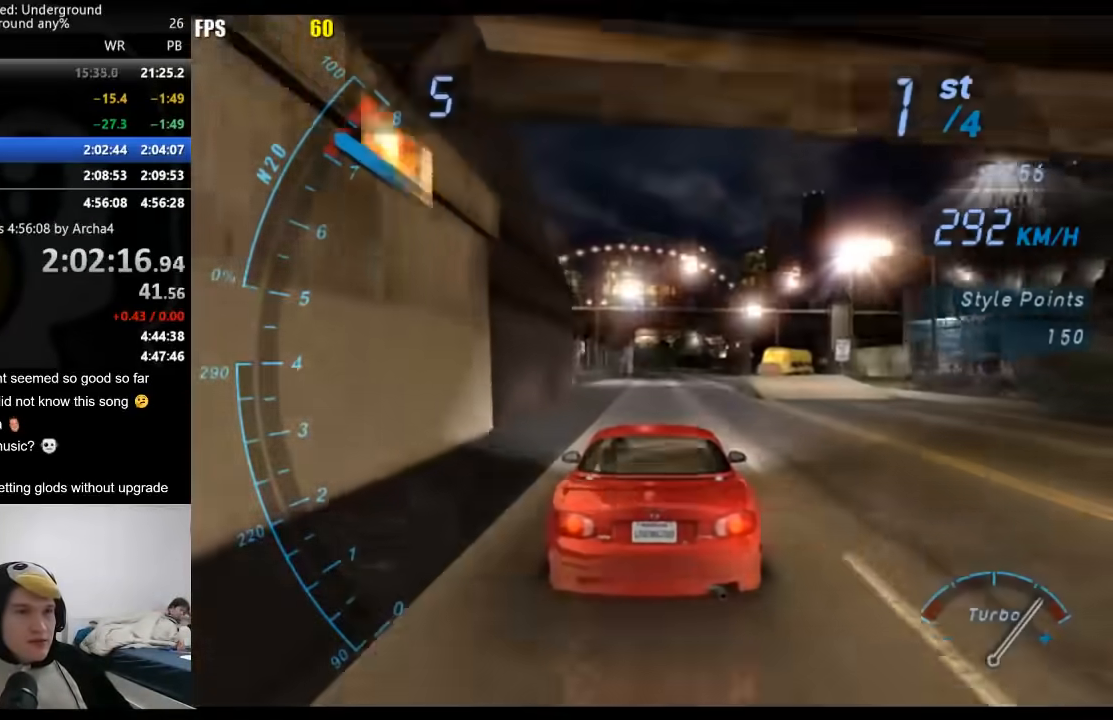
{"dt_ms": 500, "buttons": ["R2"], "left_stick": "center", "right_stick": "center", "events": []}
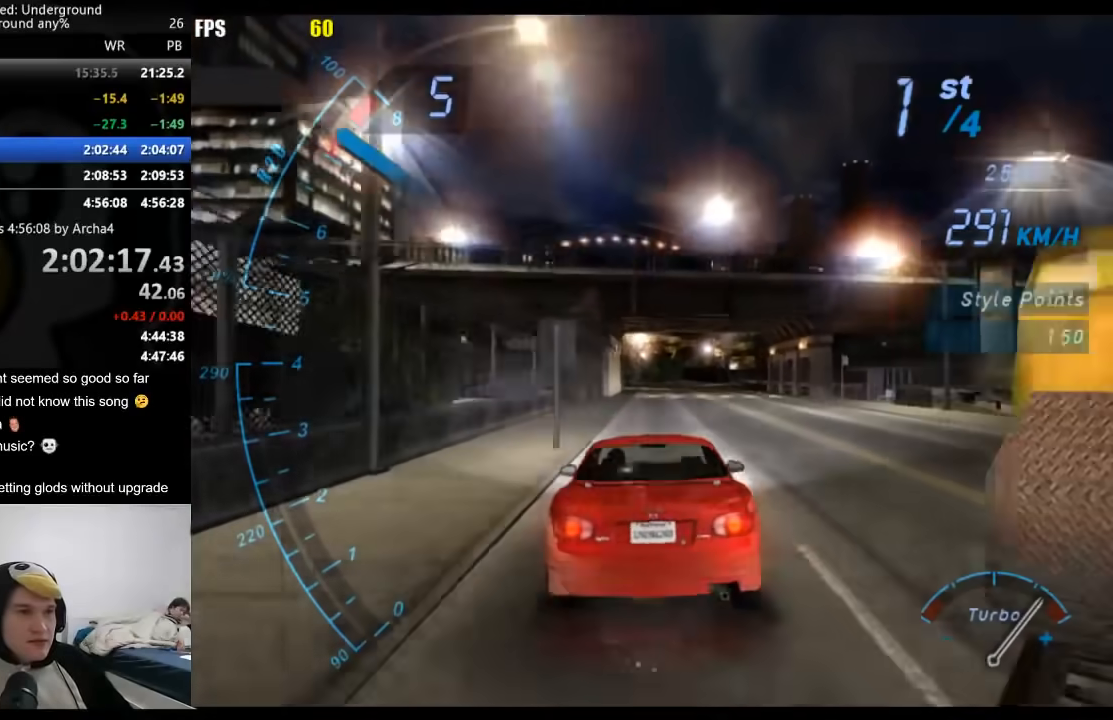
{"dt_ms": 500, "buttons": ["R2"], "left_stick": "center", "right_stick": "center", "events": []}
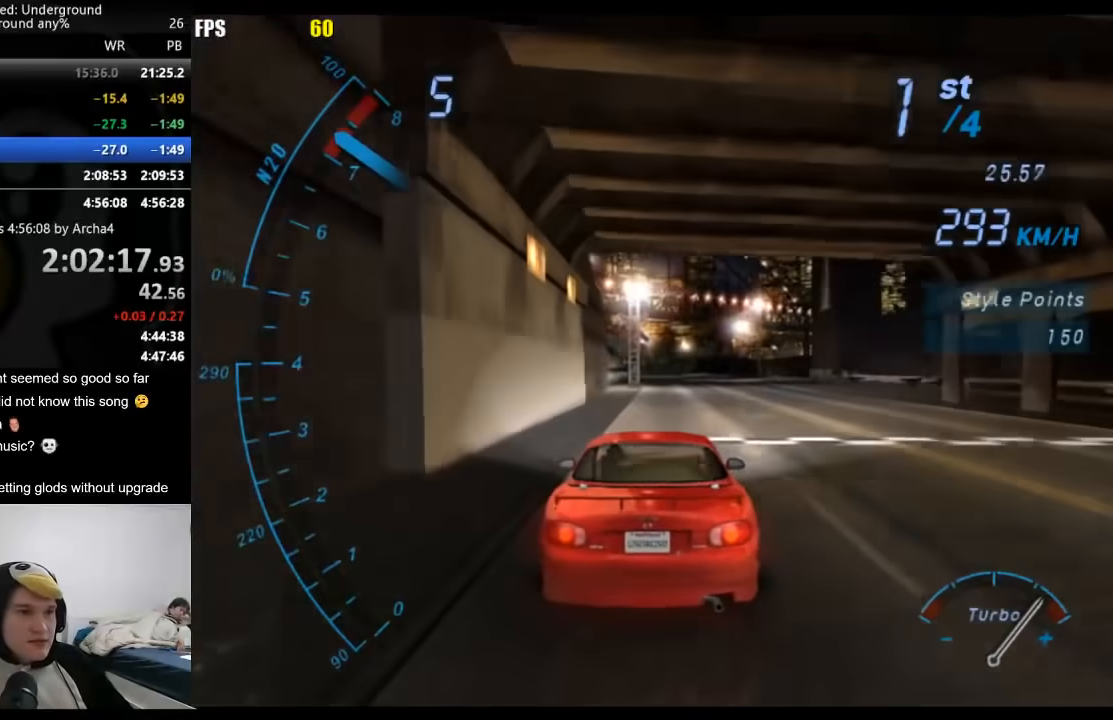
{"dt_ms": 500, "buttons": ["R2"], "left_stick": "center", "right_stick": "center", "events": [[167, "SELECT", "down"], [317, "SELECT", "up"]]}
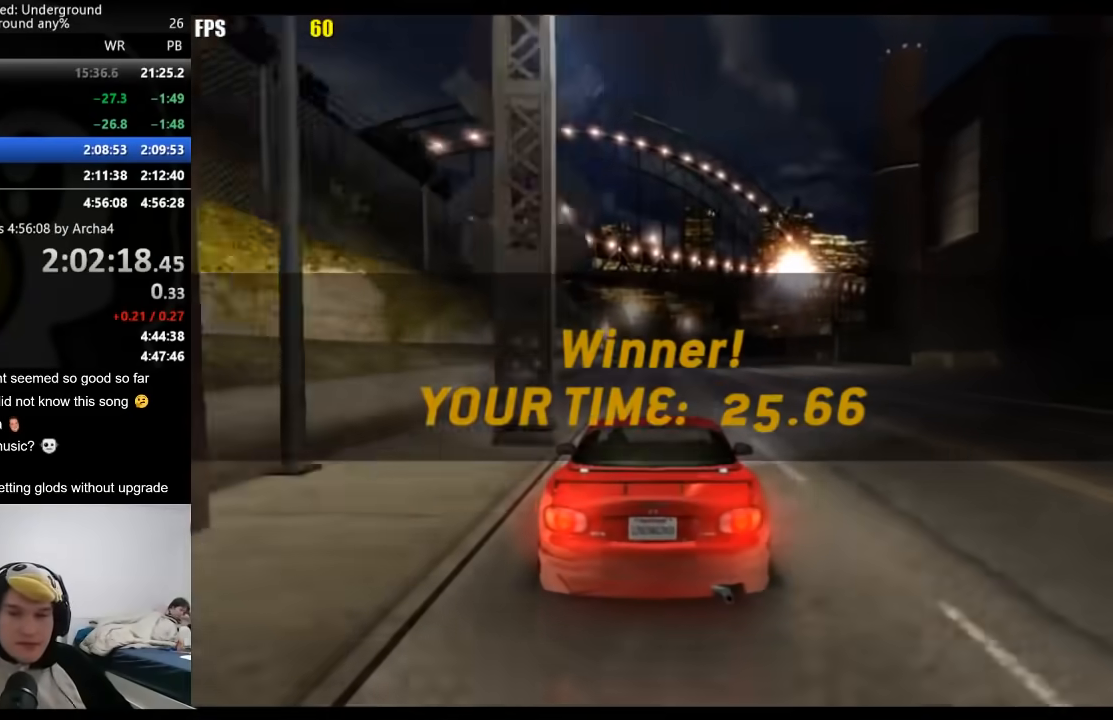
{"dt_ms": 500, "buttons": ["R2"], "left_stick": "center", "right_stick": "center", "events": []}
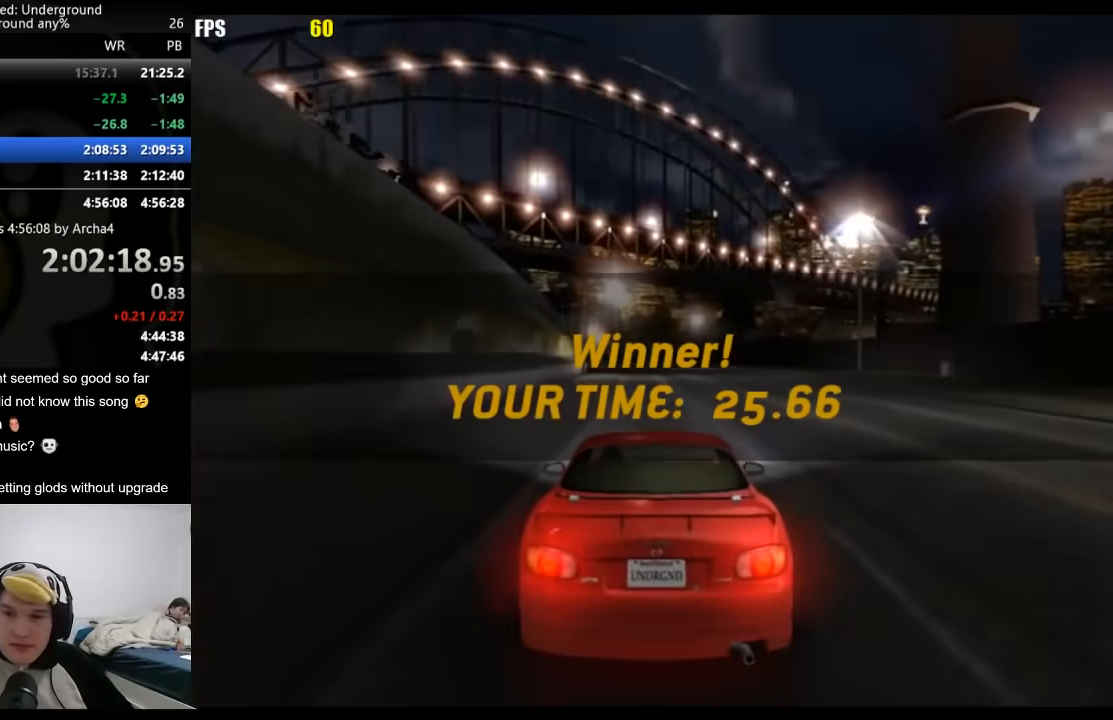
{"dt_ms": 500, "buttons": [], "left_stick": "center", "right_stick": "center", "events": [[167, "R2", "up"]]}
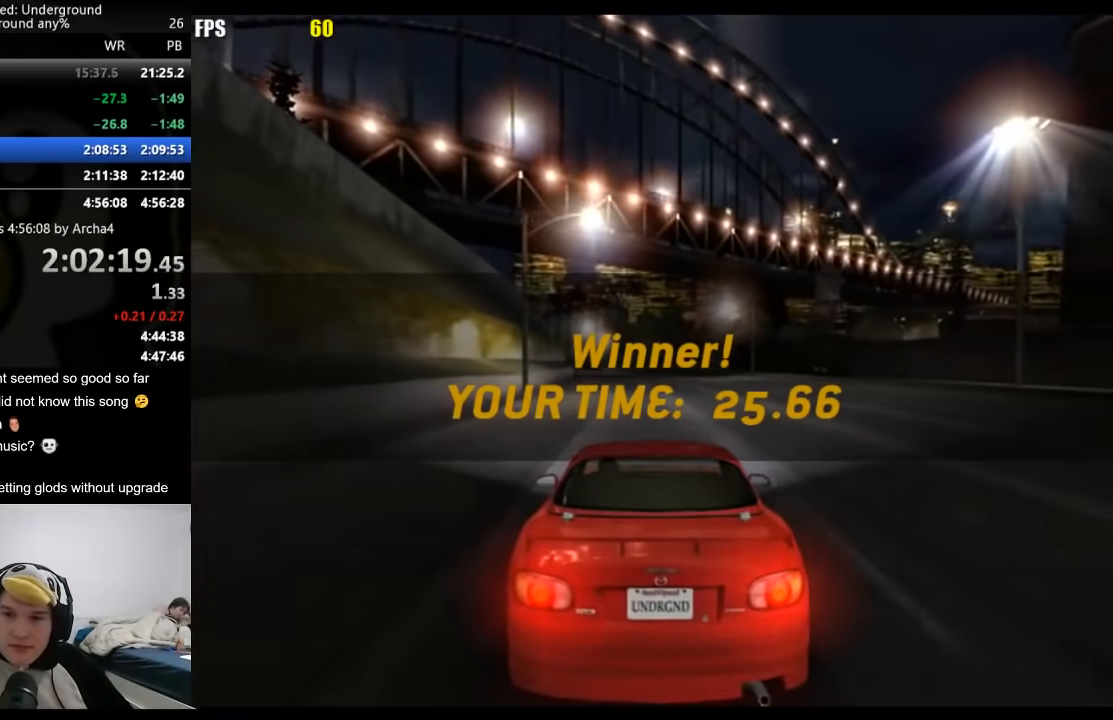
{"dt_ms": 500, "buttons": [], "left_stick": "center", "right_stick": "center", "events": []}
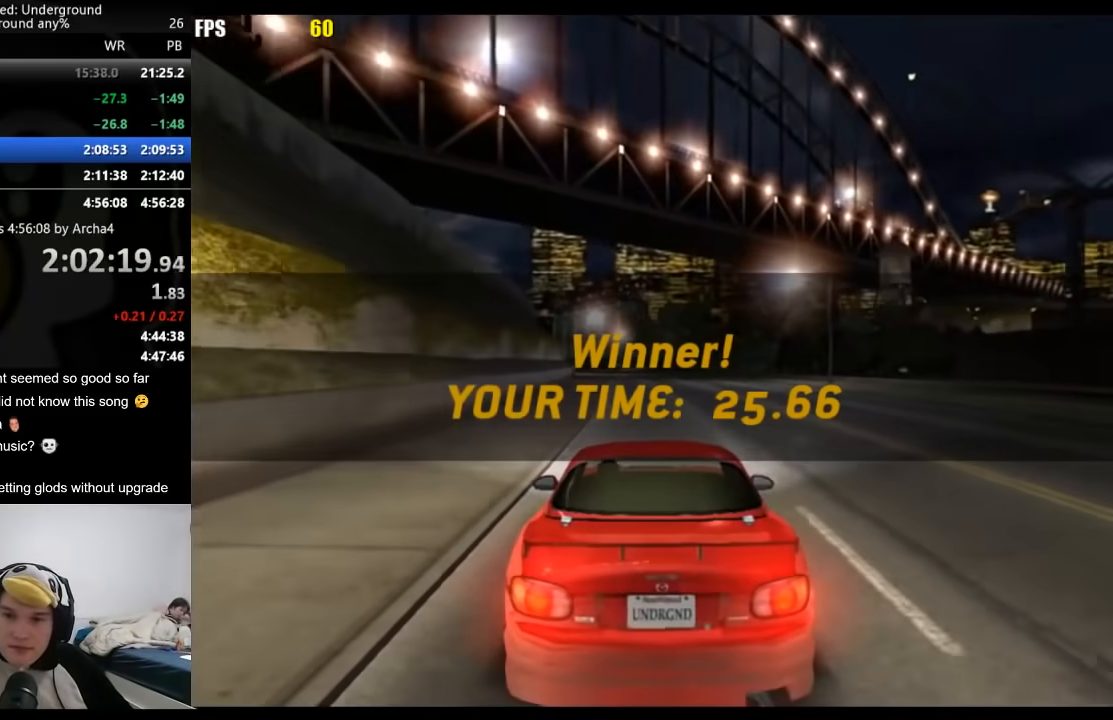
{"dt_ms": 500, "buttons": [], "left_stick": "center", "right_stick": "center", "events": []}
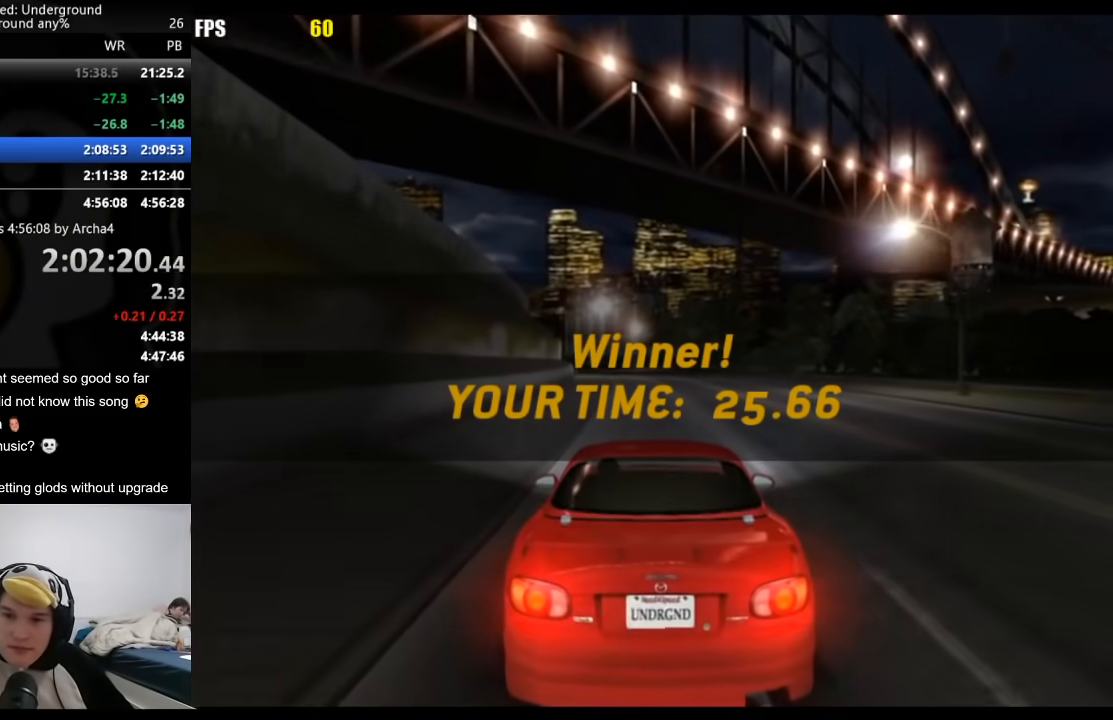
{"dt_ms": 500, "buttons": [], "left_stick": "center", "right_stick": "center", "events": []}
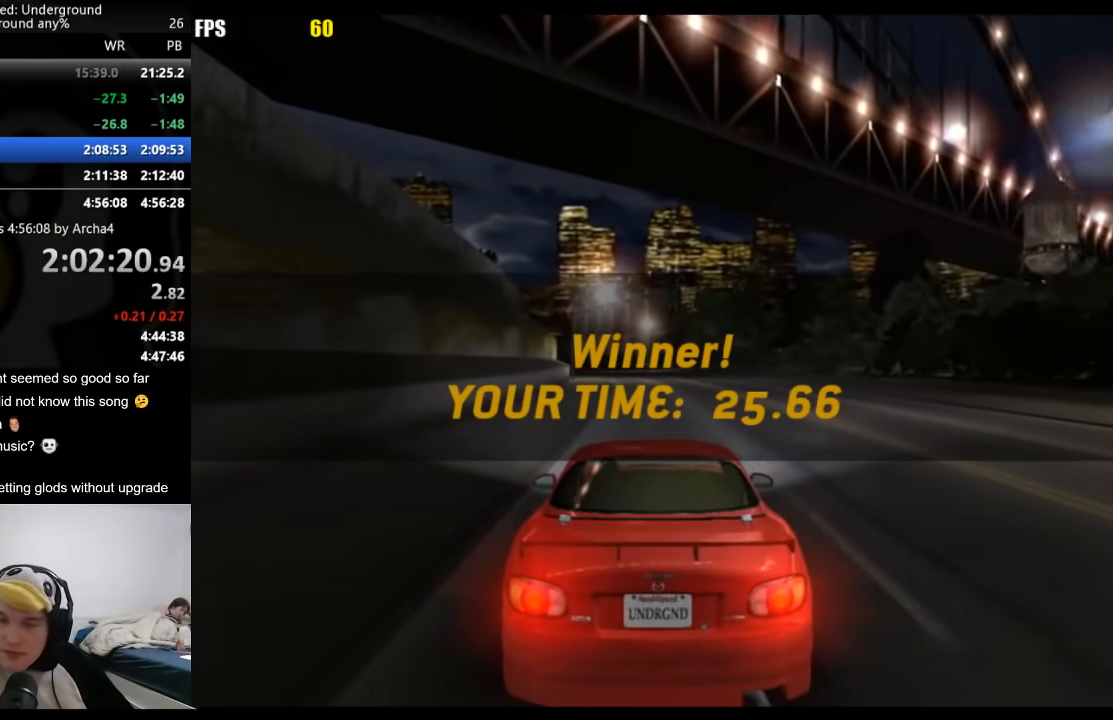
{"dt_ms": 500, "buttons": [], "left_stick": "center", "right_stick": "center", "events": []}
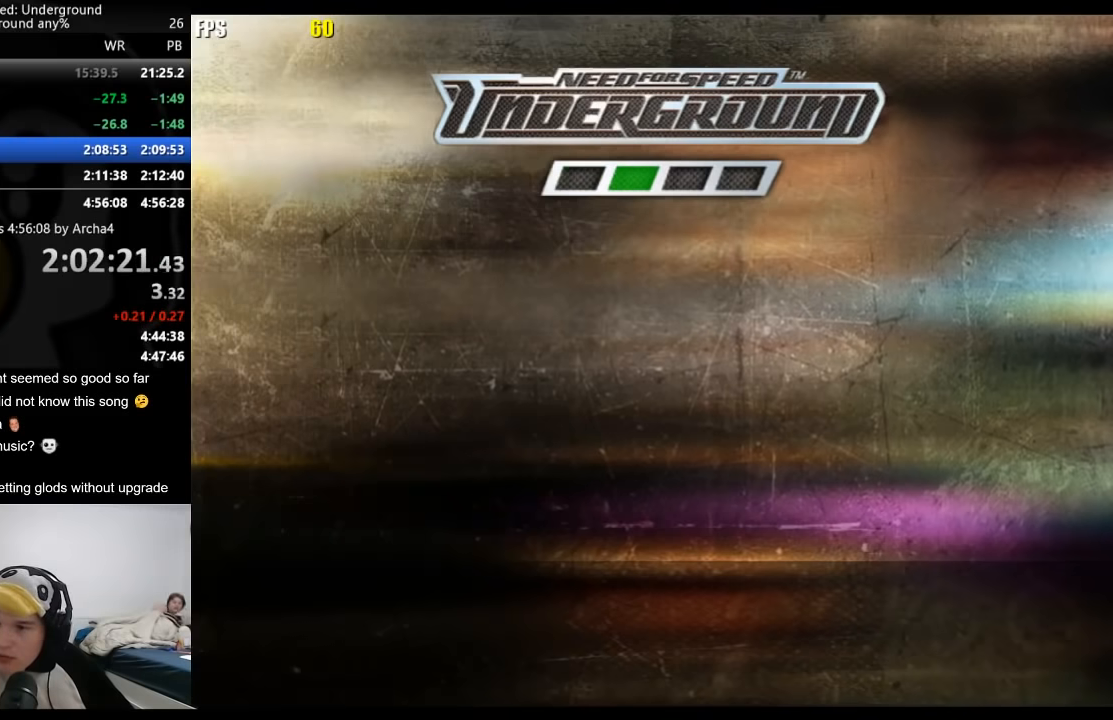
{"dt_ms": 500, "buttons": [], "left_stick": "center", "right_stick": "center", "events": []}
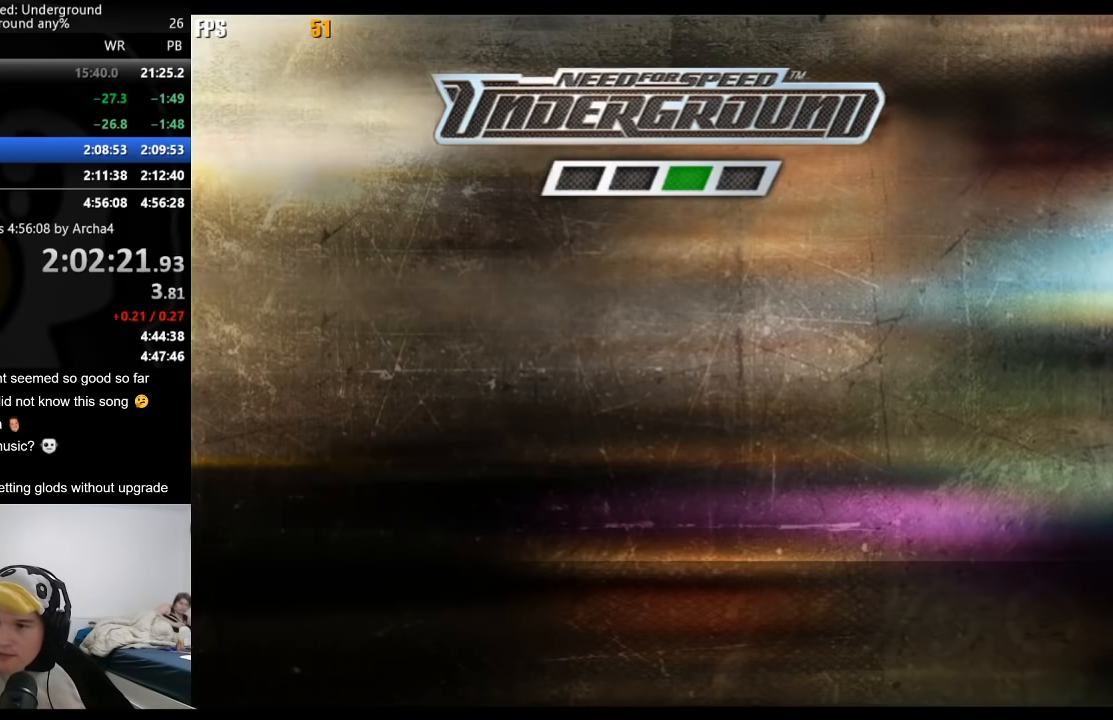
{"dt_ms": 500, "buttons": [], "left_stick": "center", "right_stick": "center", "events": [[317, "A", "down"], [333, "A", "up"], [383, "A", "down"], [417, "A", "up"], [483, "A", "down"], [500, "A", "up"]]}
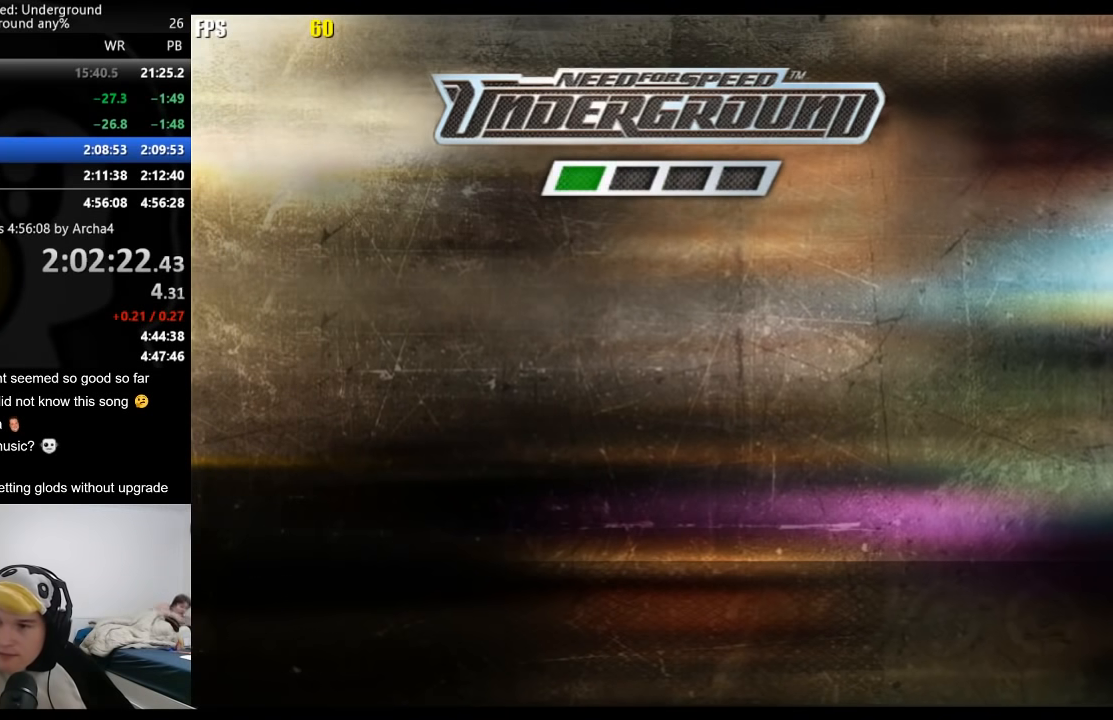
{"dt_ms": 500, "buttons": [], "left_stick": "center", "right_stick": "center", "events": [[67, "A", "down"], [117, "A", "up"], [167, "A", "down"], [200, "A", "up"], [283, "A", "down"], [300, "A", "up"], [350, "A", "down"], [383, "A", "up"], [417, "A", "down"], [467, "A", "up"]]}
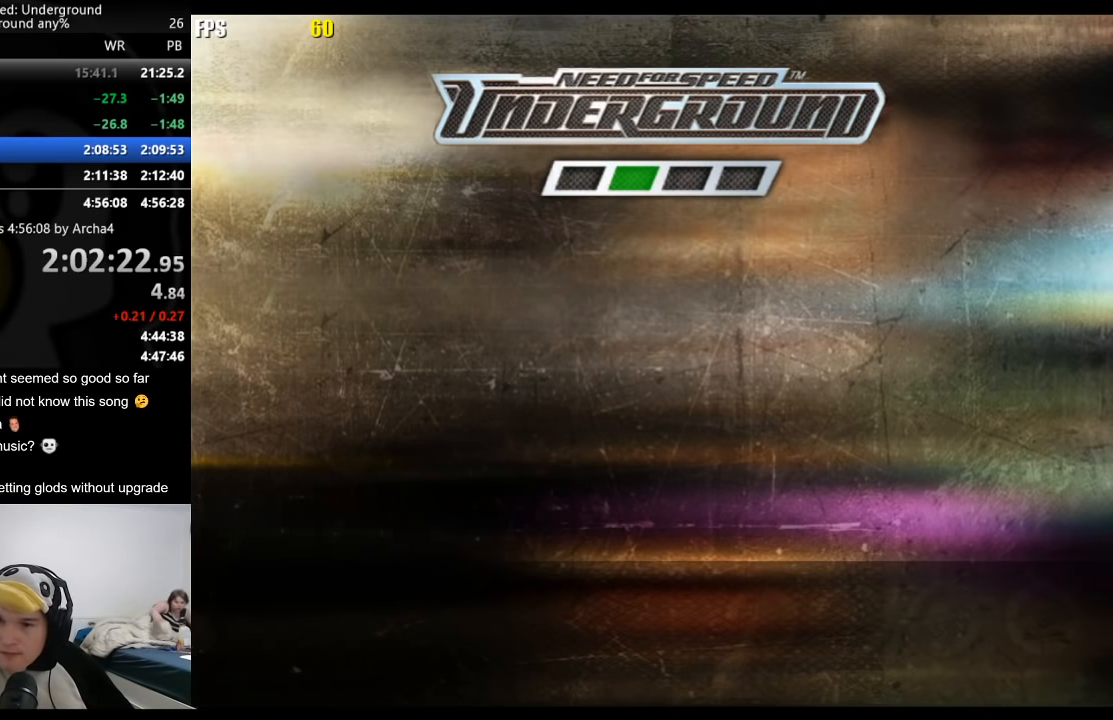
{"dt_ms": 1000, "buttons": [], "left_stick": "center", "right_stick": "center"}
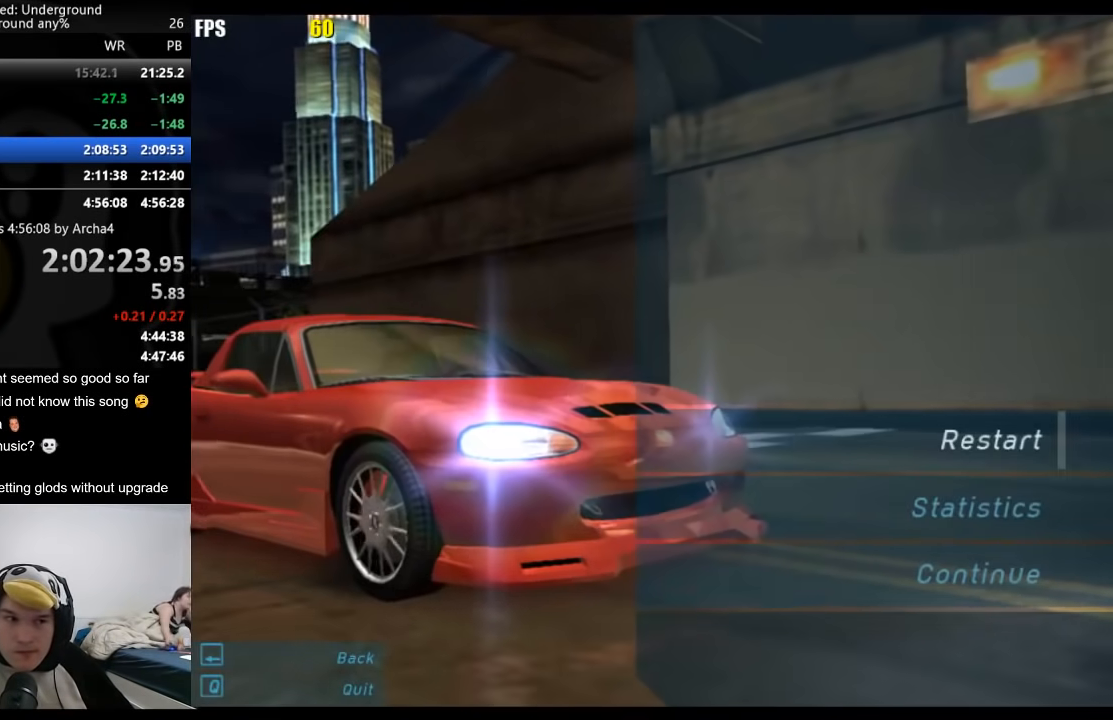
{"dt_ms": 500, "buttons": ["A", "DPAD_LEFT"], "left_stick": "center", "right_stick": "center", "events": [[267, "DPAD_UP", "down"], [350, "A", "down"], [350, "DPAD_UP", "up"], [450, "A", "up"], [450, "DPAD_LEFT", "down"], [483, "A", "down"], [483, "DPAD_UP", "down"], [500, "DPAD_UP", "up"]]}